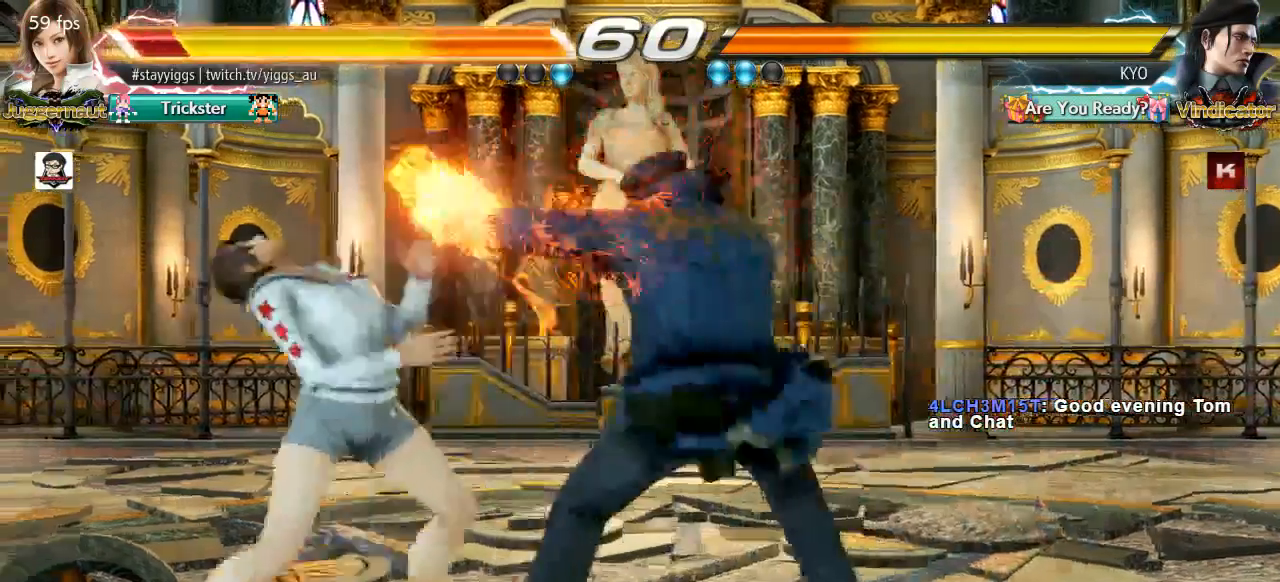
Gameplay with a controller (arcade stick); each line is a JSON object with the inputs held at the frame after it (dt_ms = milliseconds from this image to that frame). "events" lists button and stick changes between this image and that frame as [ms after this image, input, new state], when the widget could be followed in between. Not read: L3 R3 SELECT START.
{"dt_ms": 1000, "buttons": ["CIRCLE"], "left_stick": "center", "events": [[117, "left_stick", "left"], [417, "left_stick", "down-left"], [633, "R1", "down"], [650, "left_stick", "center"], [783, "R1", "up"], [850, "CIRCLE", "down"], [917, "CIRCLE", "up"], [983, "CIRCLE", "down"]]}
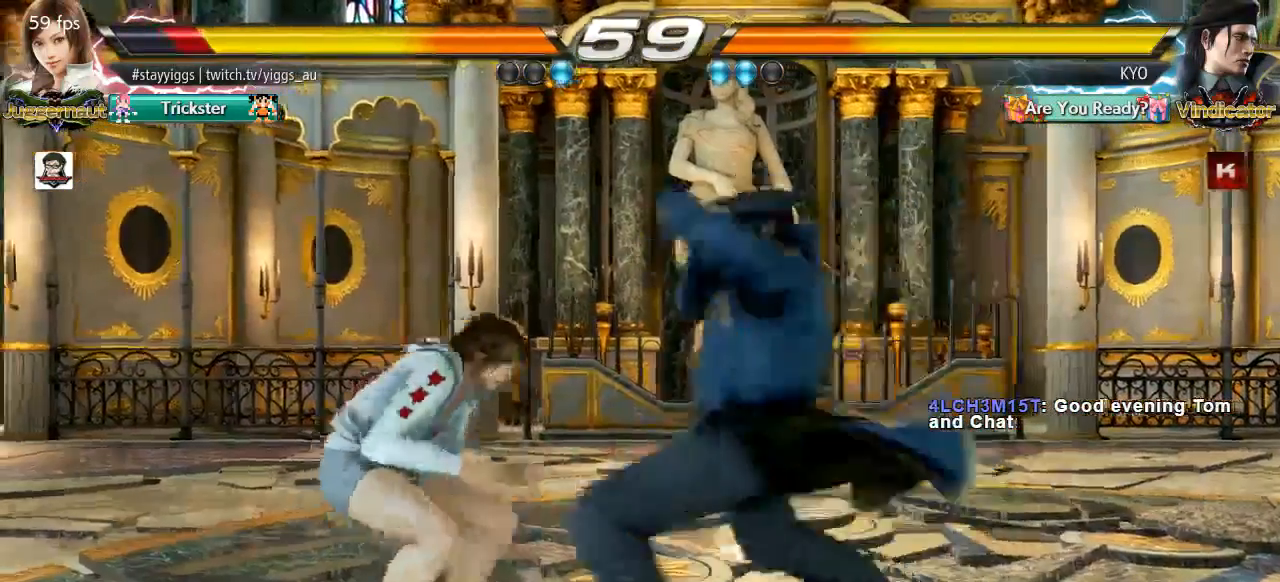
{"dt_ms": 500, "buttons": [], "left_stick": "center", "events": [[33, "CIRCLE", "up"], [117, "CIRCLE", "down"], [233, "CIRCLE", "up"]]}
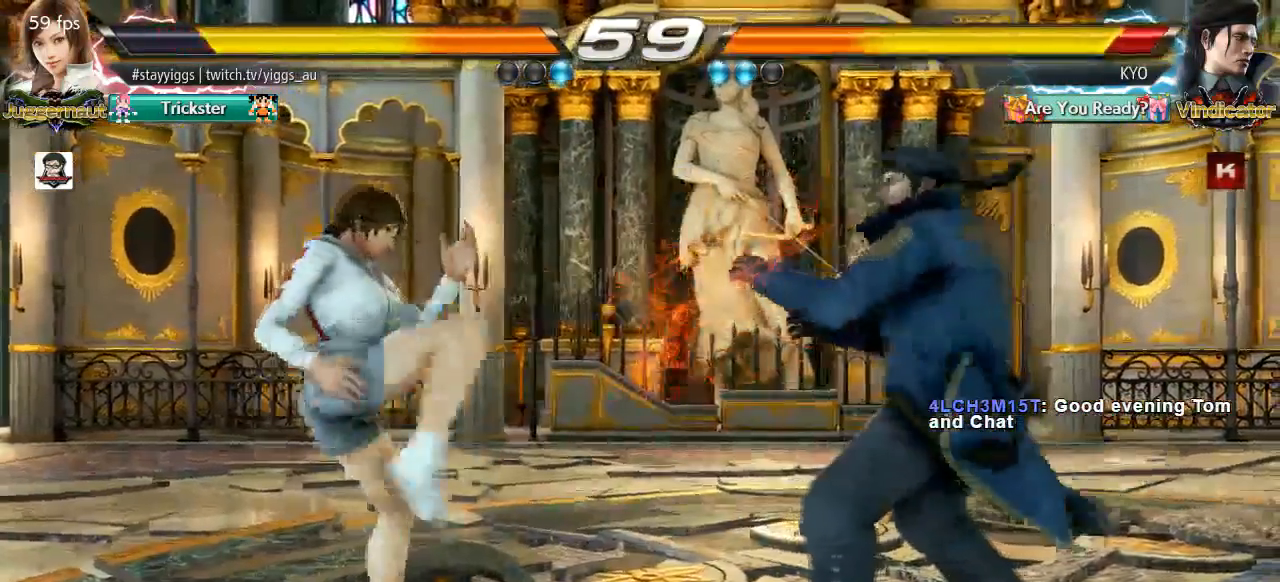
{"dt_ms": 500, "buttons": ["TRIANGLE"], "left_stick": "down", "events": [[50, "left_stick", "right"], [83, "TRIANGLE", "down"], [250, "left_stick", "down"]]}
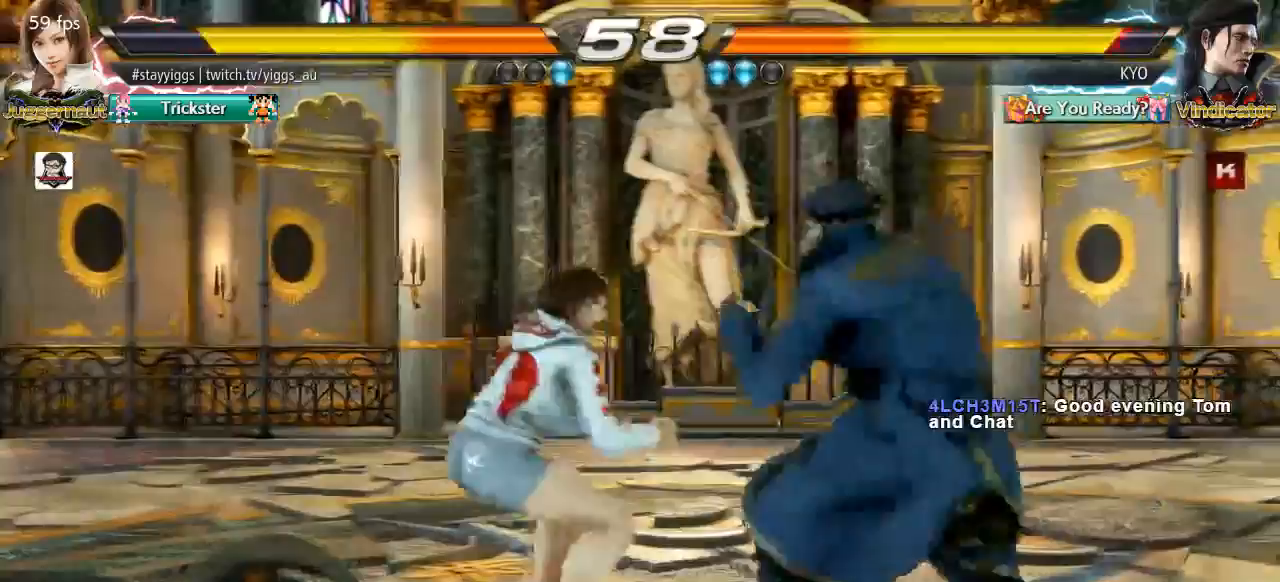
{"dt_ms": 500, "buttons": [], "left_stick": "center"}
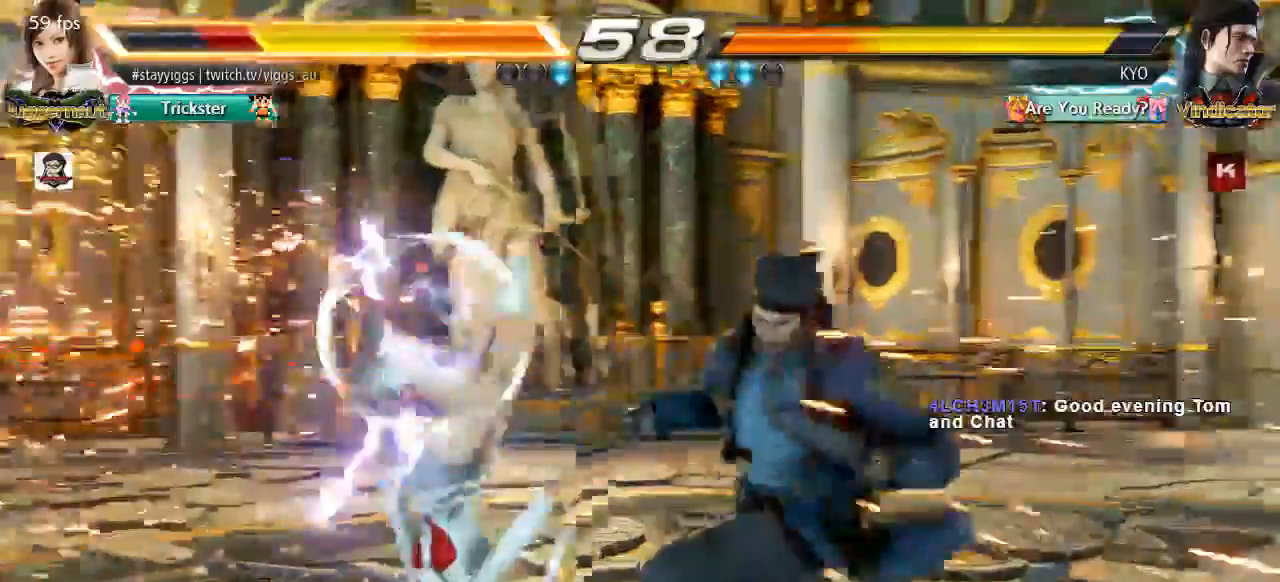
{"dt_ms": 500, "buttons": [], "left_stick": "center"}
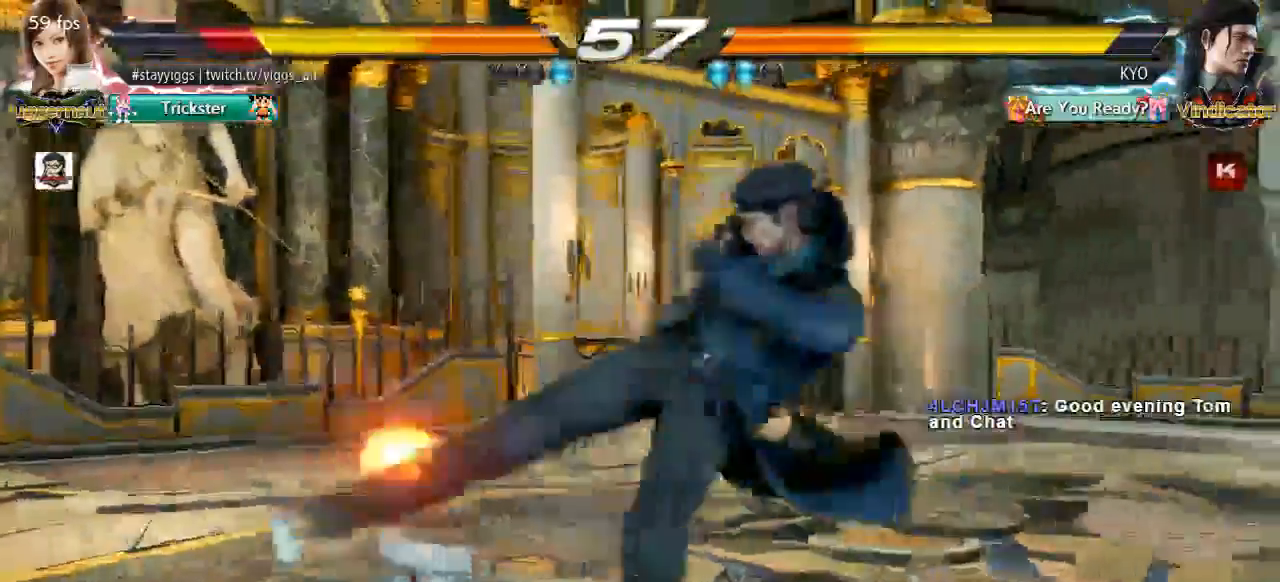
{"dt_ms": 500, "buttons": [], "left_stick": "center", "events": []}
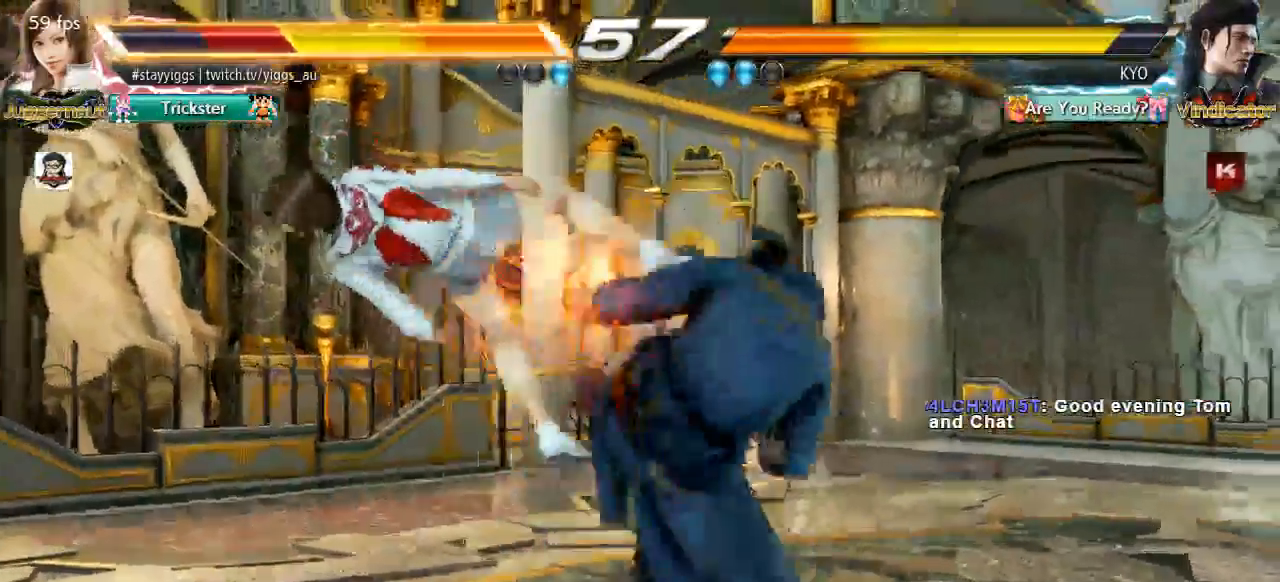
{"dt_ms": 500, "buttons": [], "left_stick": "center", "events": []}
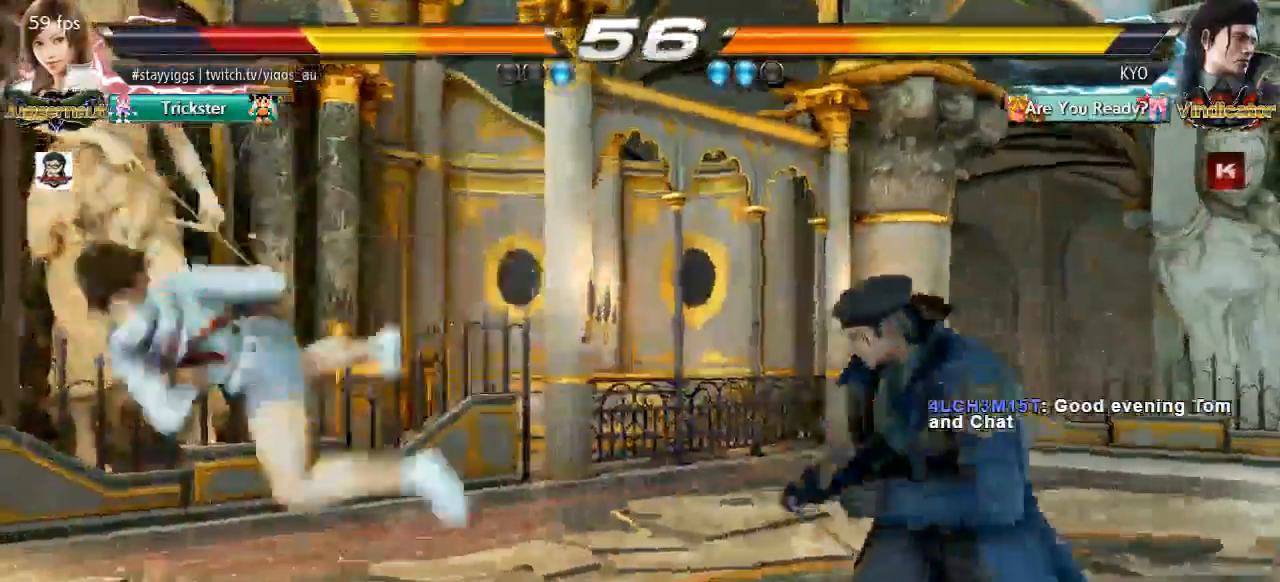
{"dt_ms": 500, "buttons": [], "left_stick": "center", "events": [[183, "SQUARE", "down"], [233, "TRIANGLE", "down"], [333, "CROSS", "down"], [350, "SQUARE", "up"], [417, "TRIANGLE", "up"], [450, "CROSS", "up"]]}
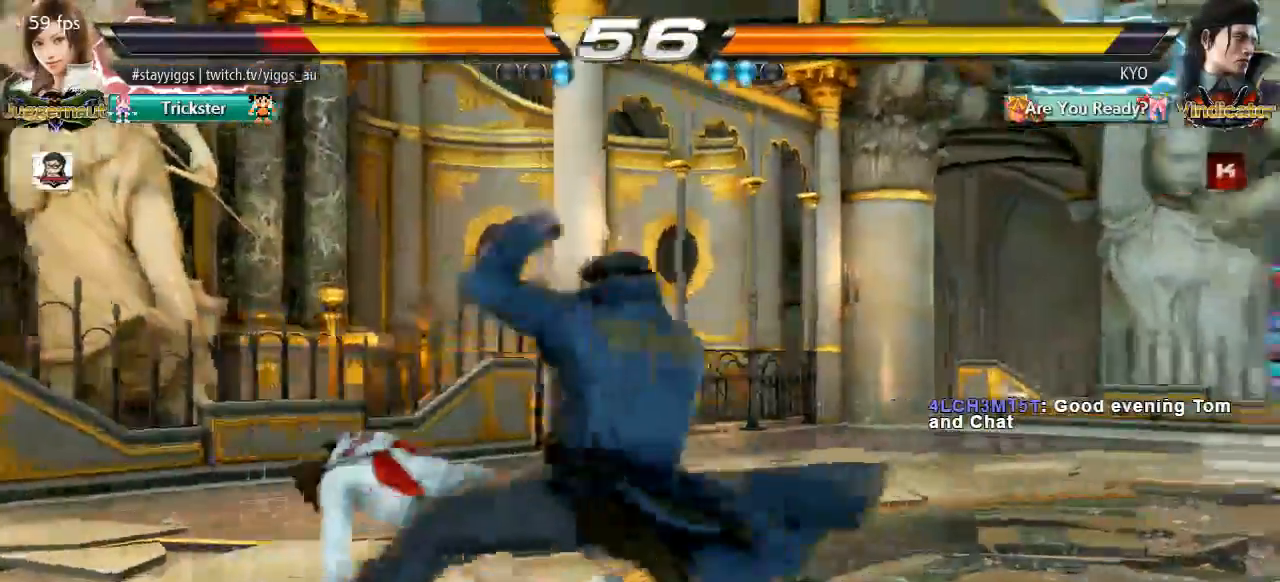
{"dt_ms": 1000, "buttons": [], "left_stick": "up"}
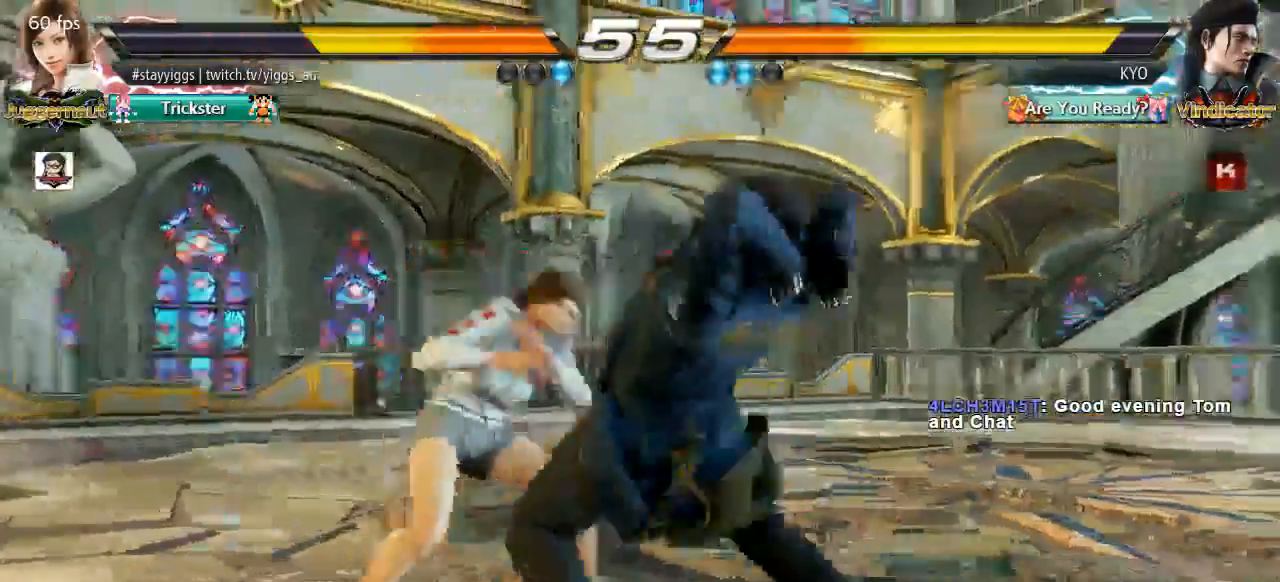
{"dt_ms": 500, "buttons": [], "left_stick": "center", "events": [[33, "R2", "down"], [150, "R2", "up"], [250, "left_stick", "center"]]}